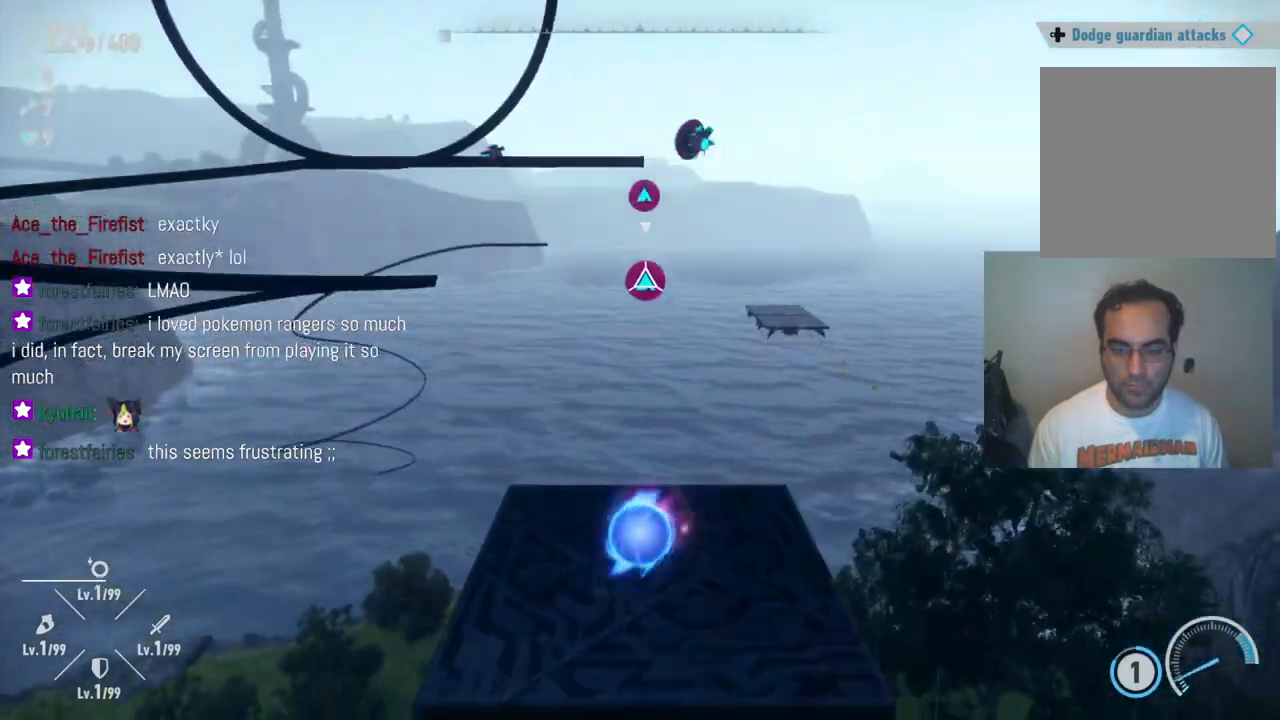
Gameplay with a controller (Xbox layout); each line is a JSON object with the inputs held at the frame after it. "events" lists button and stick changes between this image and that frame as [ms after this image, input, new state], when the widget could be followed in between. Not read: L3 R3.
{"buttons": ["A"], "left_stick": "right", "right_stick": "center", "events": [[67, "left_stick", "up"], [250, "left_stick", "center"], [383, "left_stick", "up-right"], [467, "A", "down"], [500, "left_stick", "right"]]}
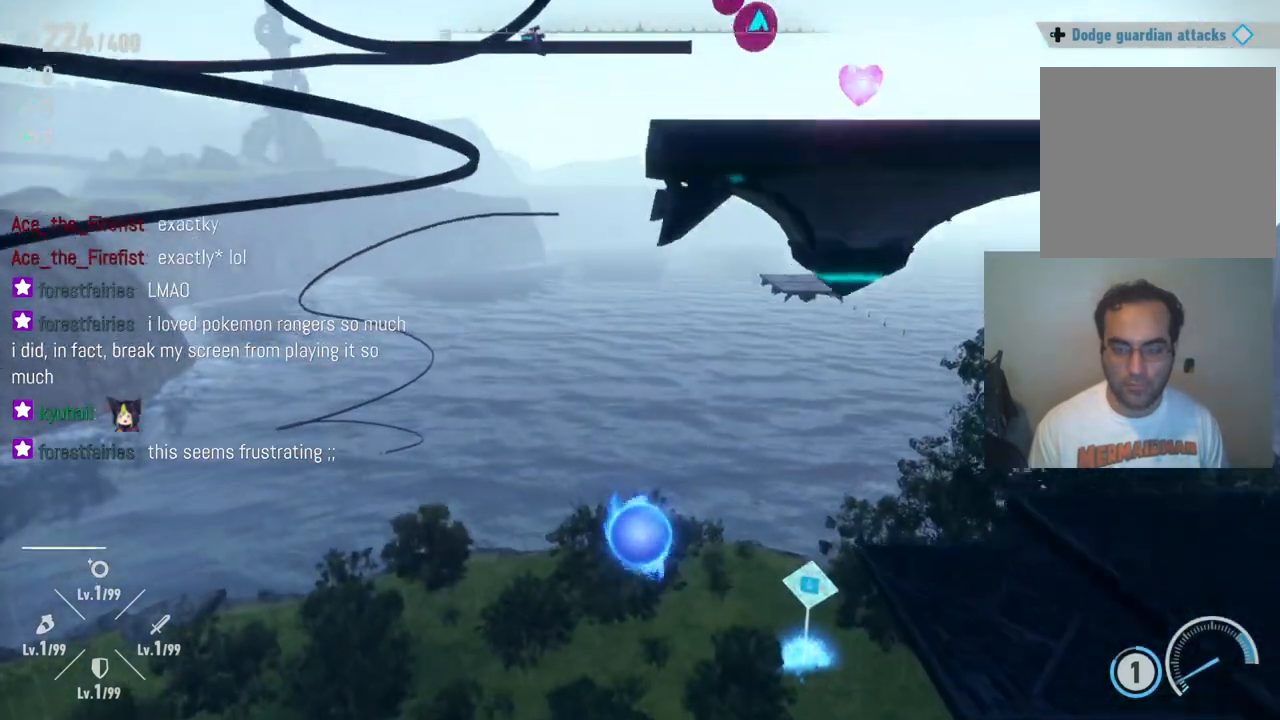
{"buttons": ["A"], "left_stick": "right", "right_stick": "center", "events": []}
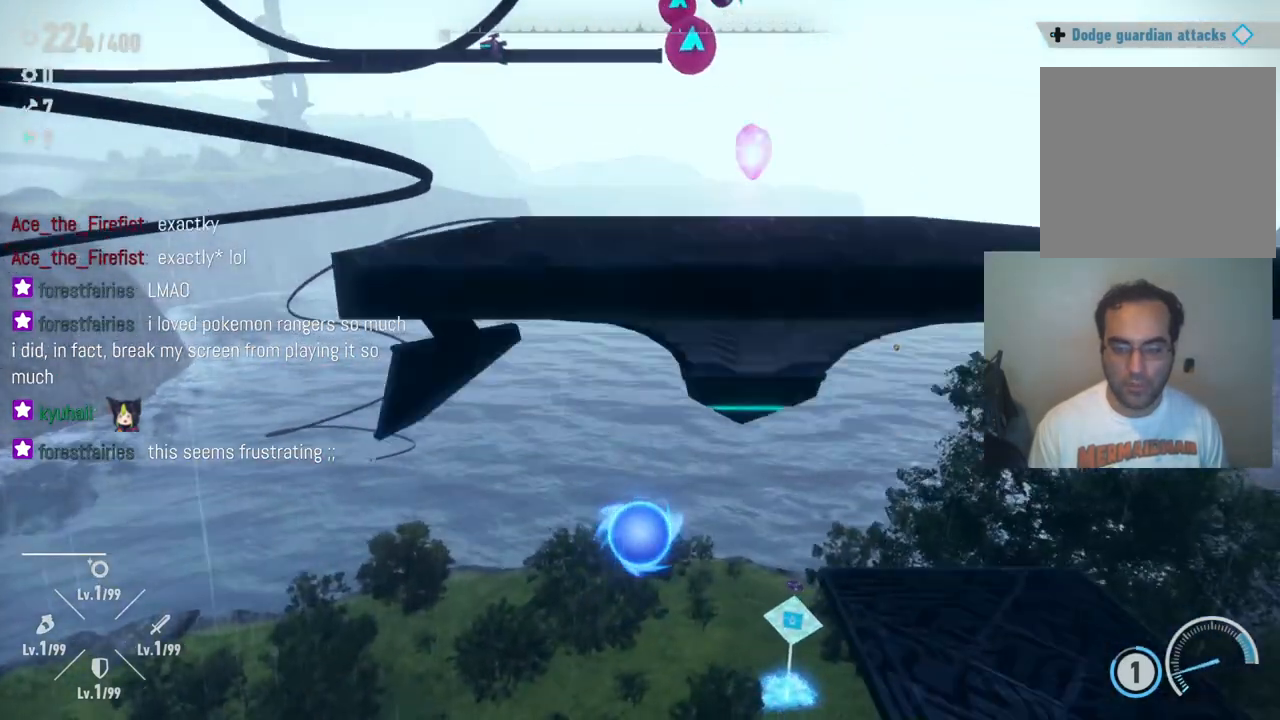
{"buttons": ["A"], "left_stick": "right", "right_stick": "center", "events": []}
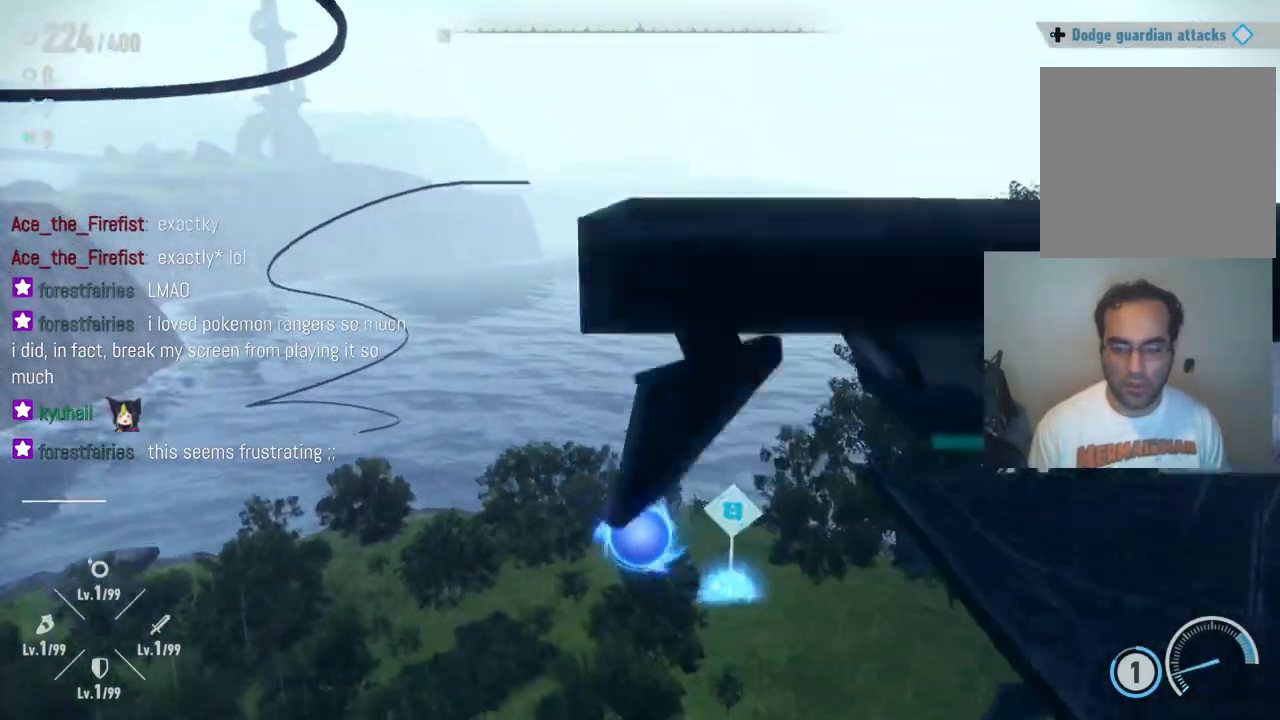
{"buttons": [], "left_stick": "right", "right_stick": "center", "events": [[17, "A", "up"]]}
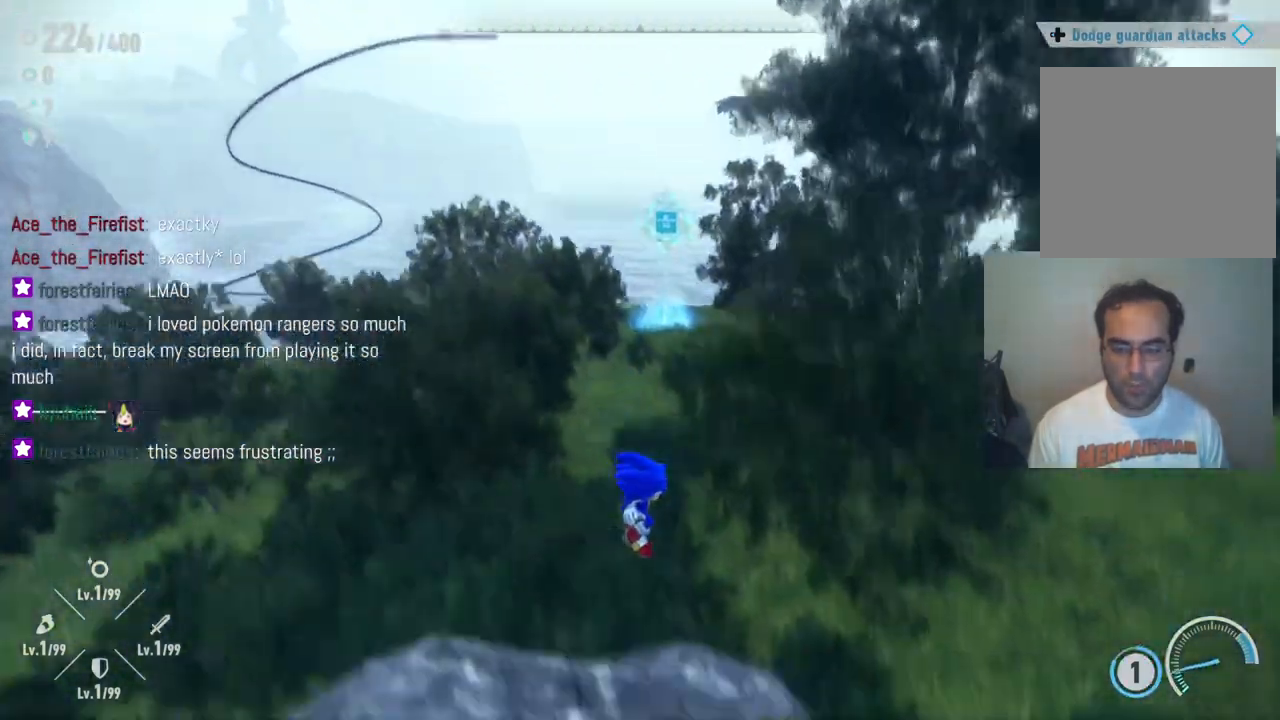
{"buttons": [], "left_stick": "right", "right_stick": "center", "events": []}
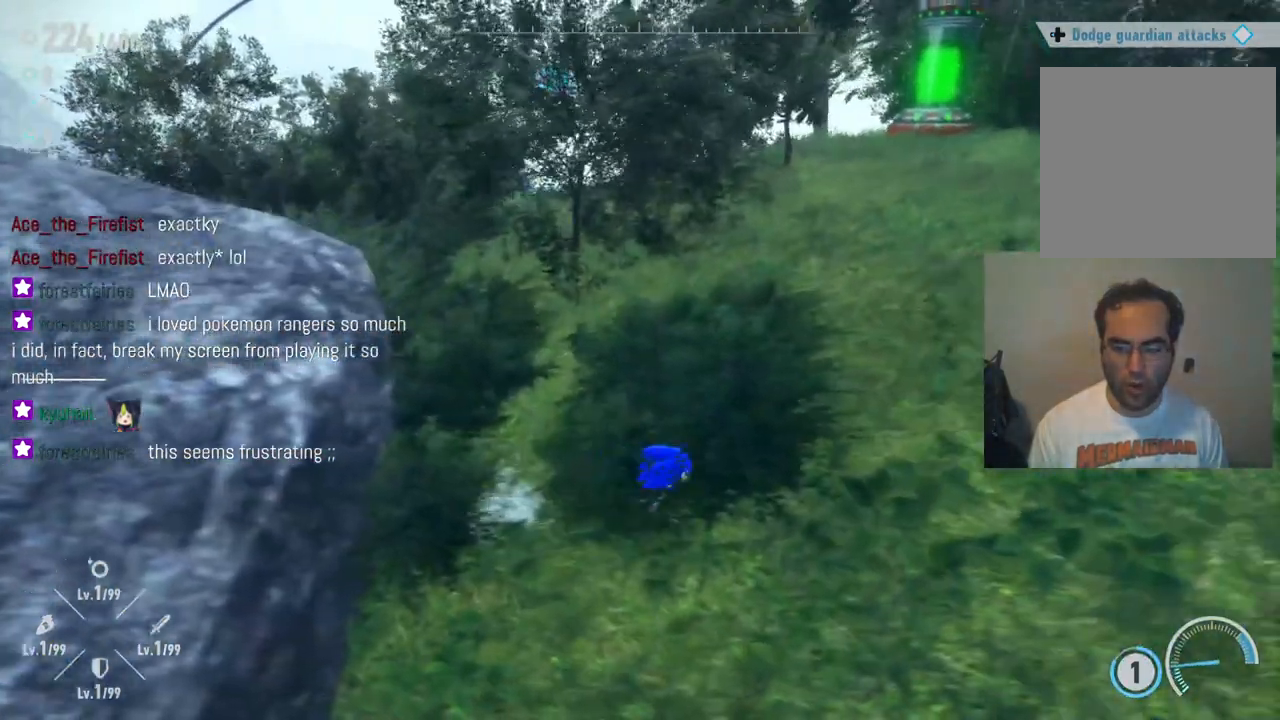
{"buttons": [], "left_stick": "down-right", "right_stick": "left", "events": [[67, "left_stick", "down-right"], [433, "right_stick", "left"]]}
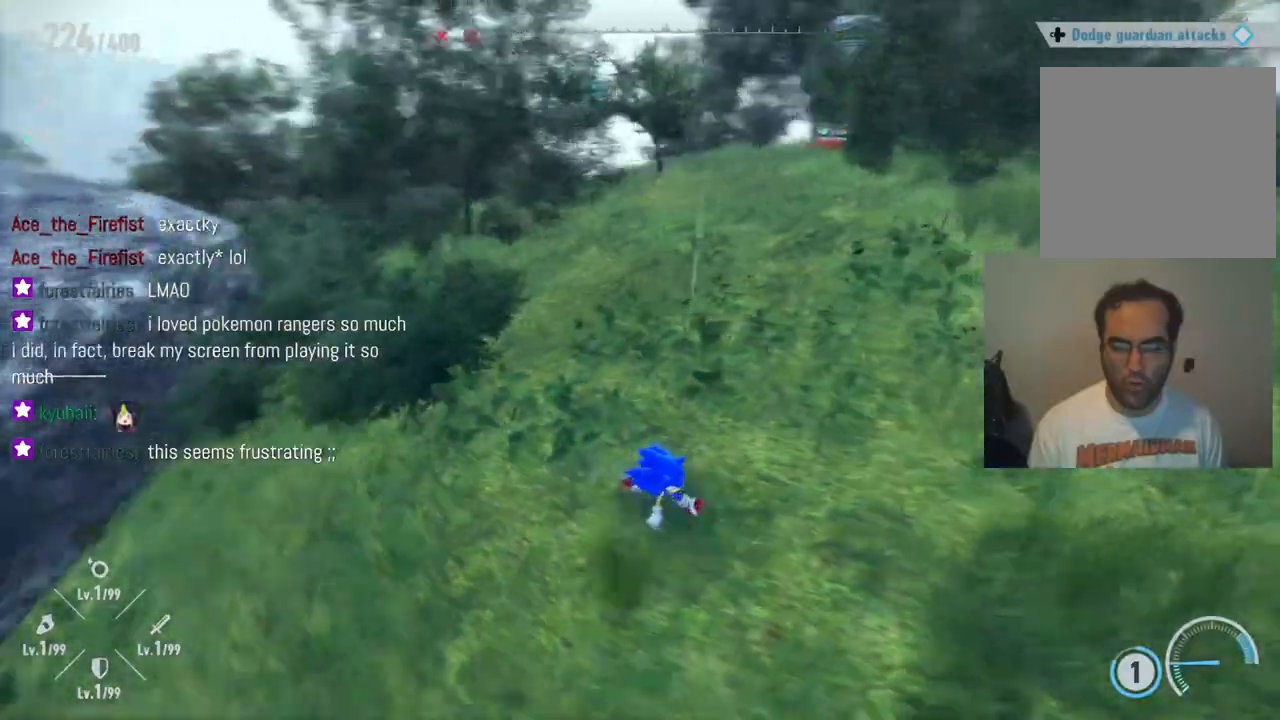
{"buttons": [], "left_stick": "down-right", "right_stick": "up-left", "events": [[267, "right_stick", "up-left"]]}
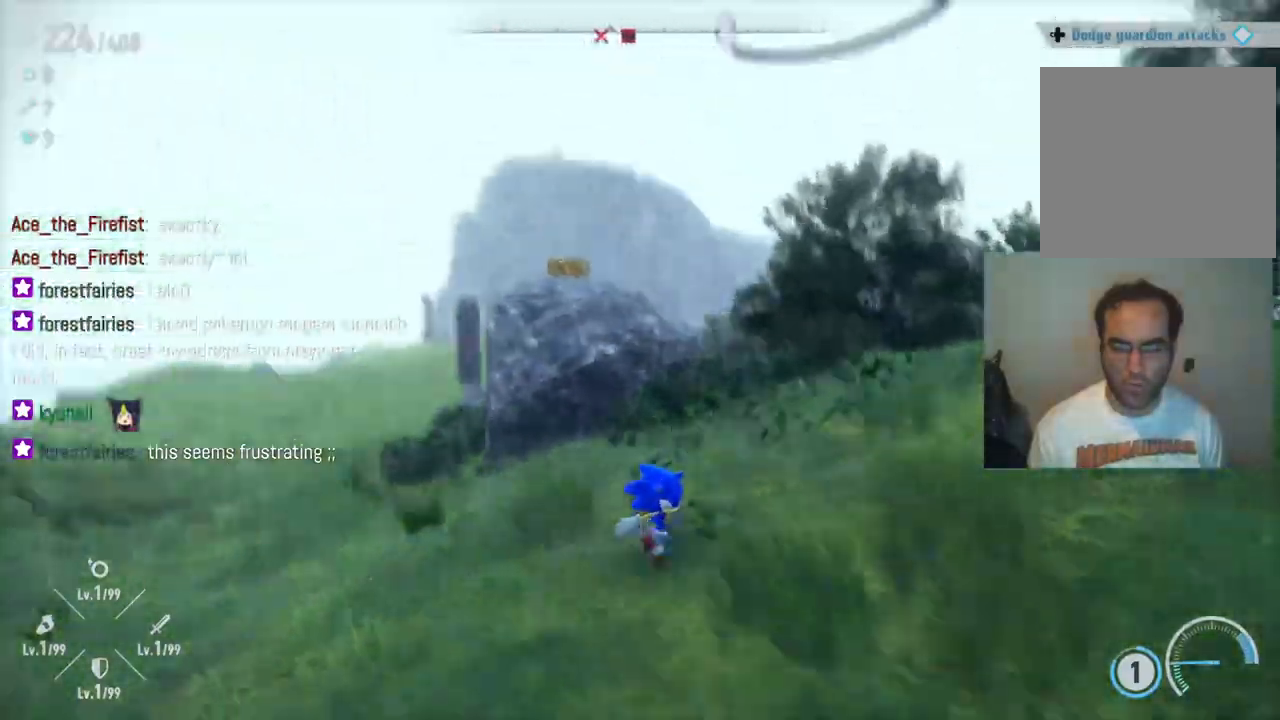
{"buttons": [], "left_stick": "center", "right_stick": "center", "events": [[317, "left_stick", "center"], [317, "right_stick", "center"]]}
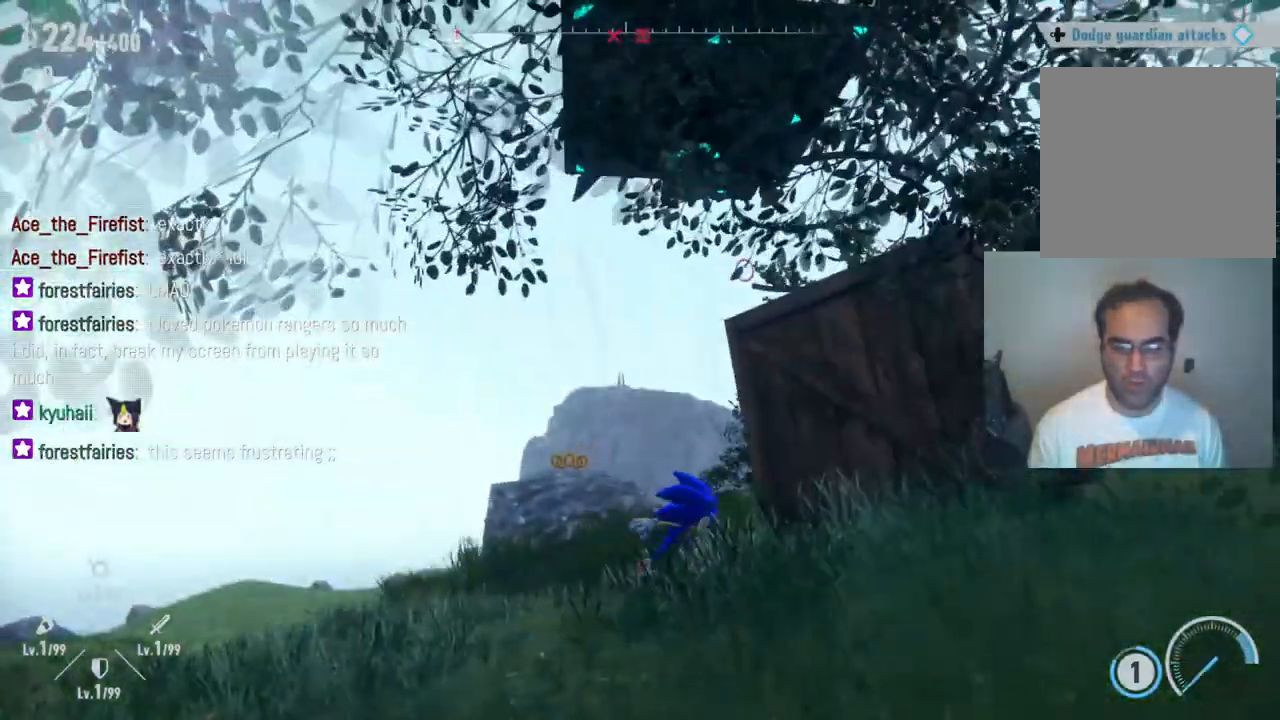
{"buttons": [], "left_stick": "down-right", "right_stick": "center", "events": [[300, "left_stick", "down"], [450, "left_stick", "down-right"]]}
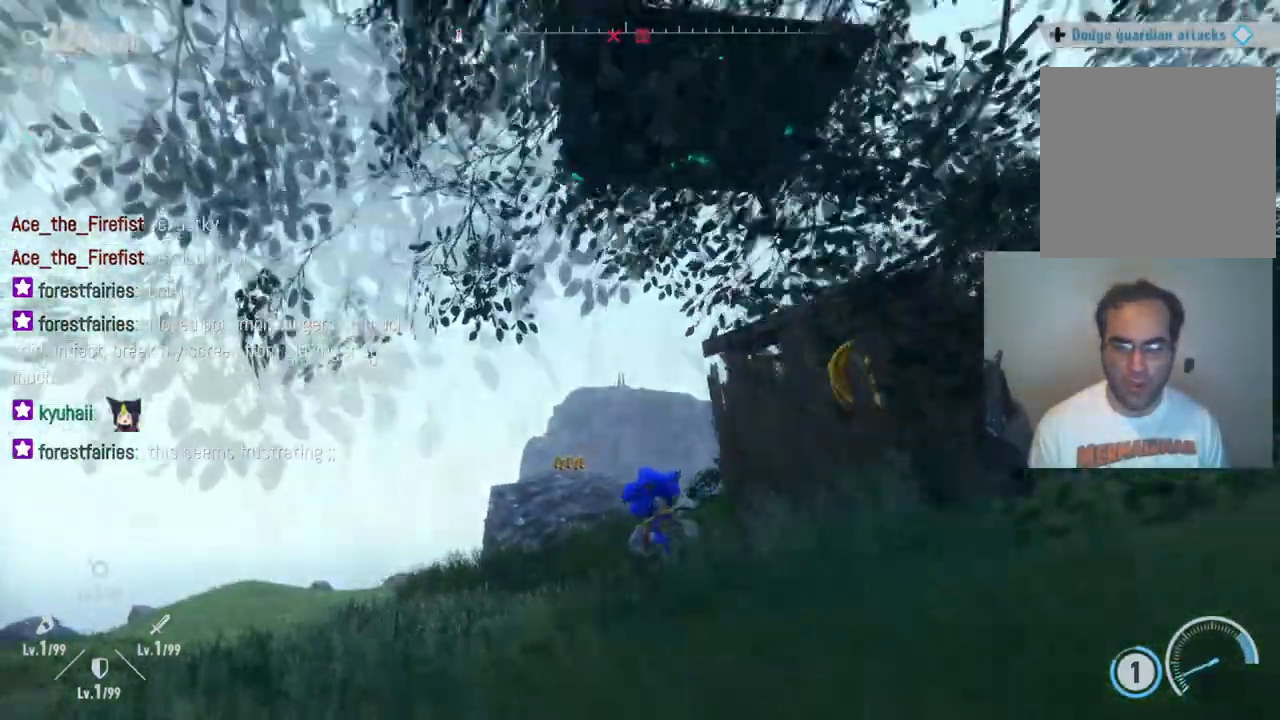
{"buttons": ["A"], "left_stick": "up-right", "right_stick": "center", "events": [[233, "left_stick", "up-right"], [450, "A", "down"]]}
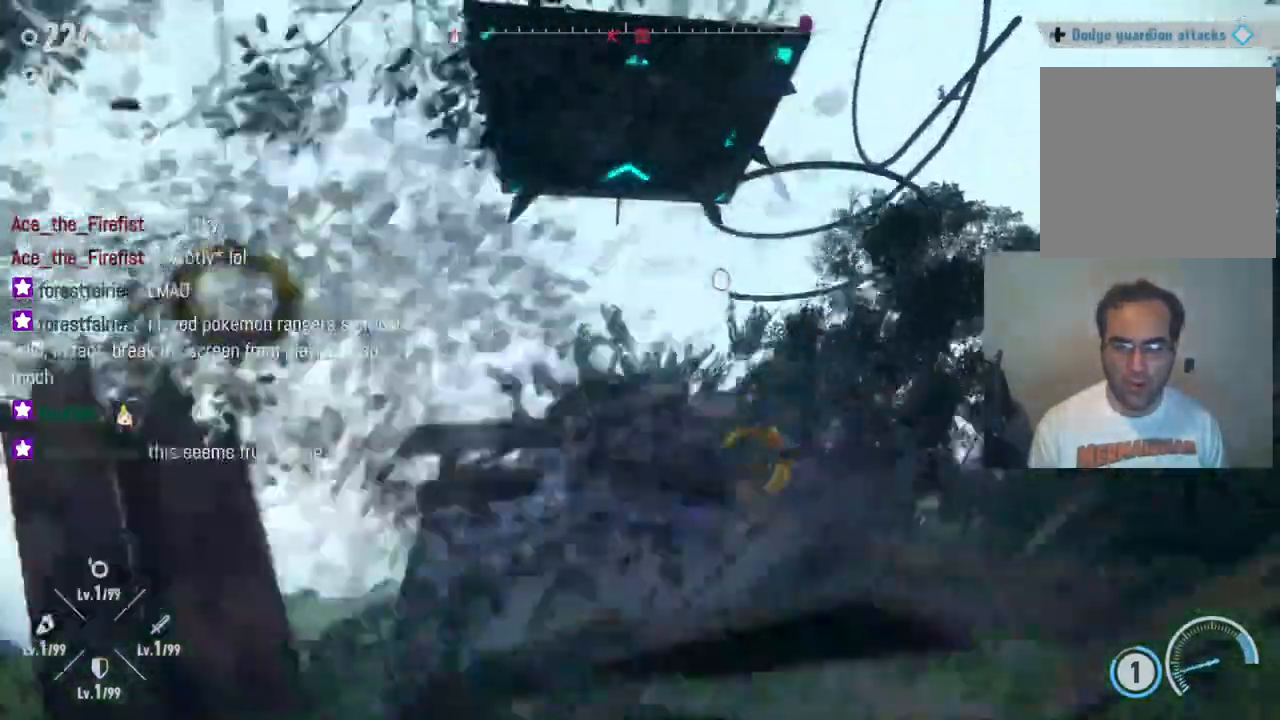
{"buttons": [], "left_stick": "down", "right_stick": "down-left", "events": [[33, "left_stick", "right"], [133, "A", "up"], [133, "left_stick", "down-right"], [317, "left_stick", "down"], [400, "right_stick", "down-left"]]}
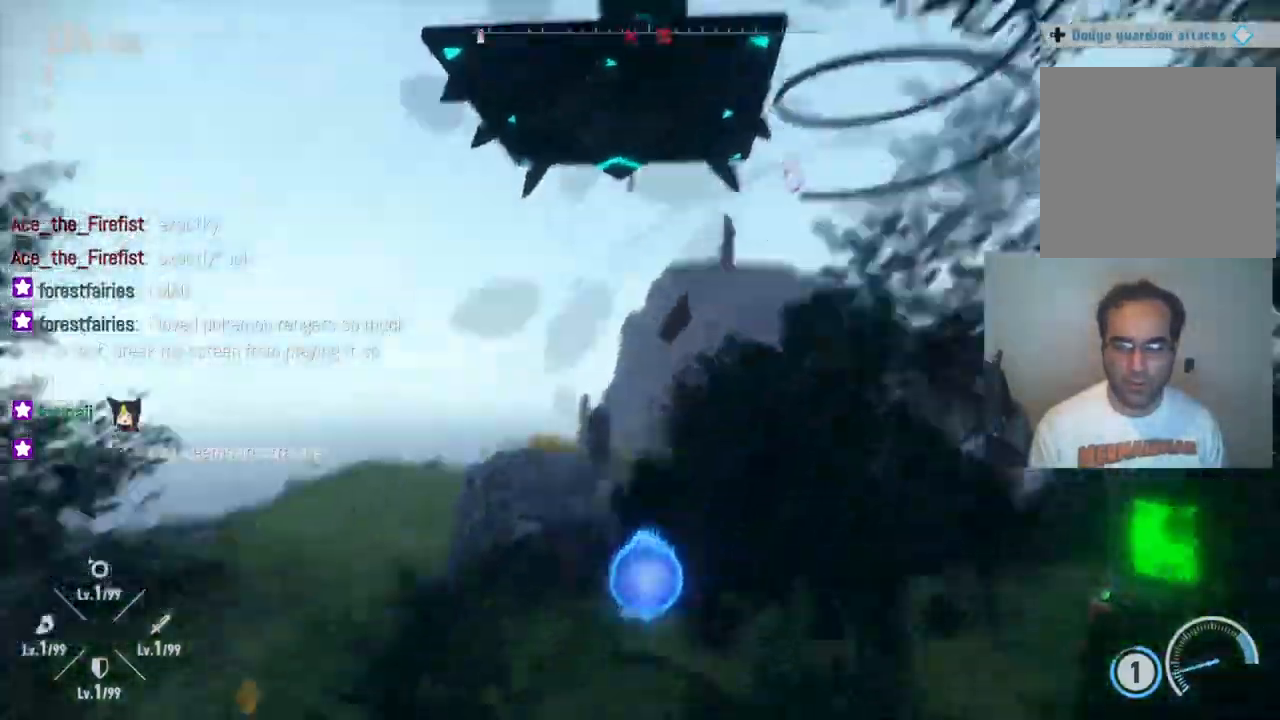
{"buttons": [], "left_stick": "down-left", "right_stick": "up-right", "events": [[150, "right_stick", "down"], [300, "right_stick", "right"], [367, "right_stick", "up-right"], [433, "left_stick", "down-left"]]}
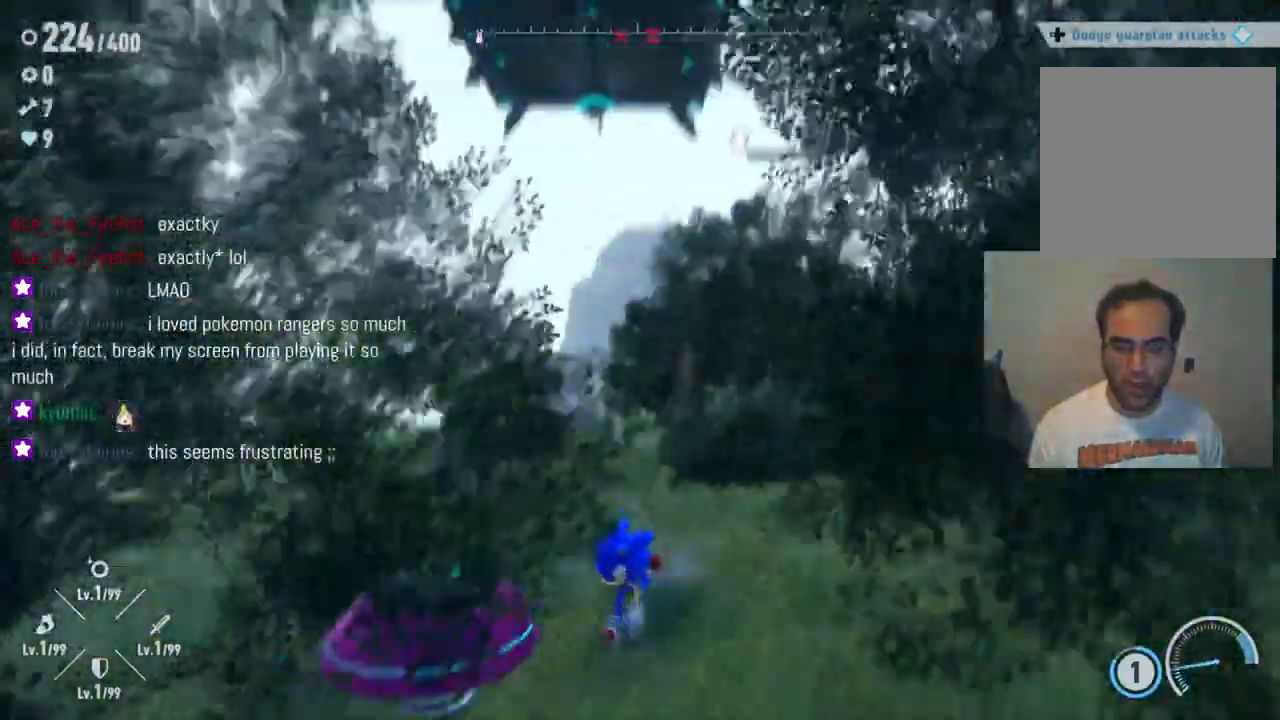
{"buttons": [], "left_stick": "left", "right_stick": "center", "events": [[400, "right_stick", "center"], [450, "left_stick", "left"]]}
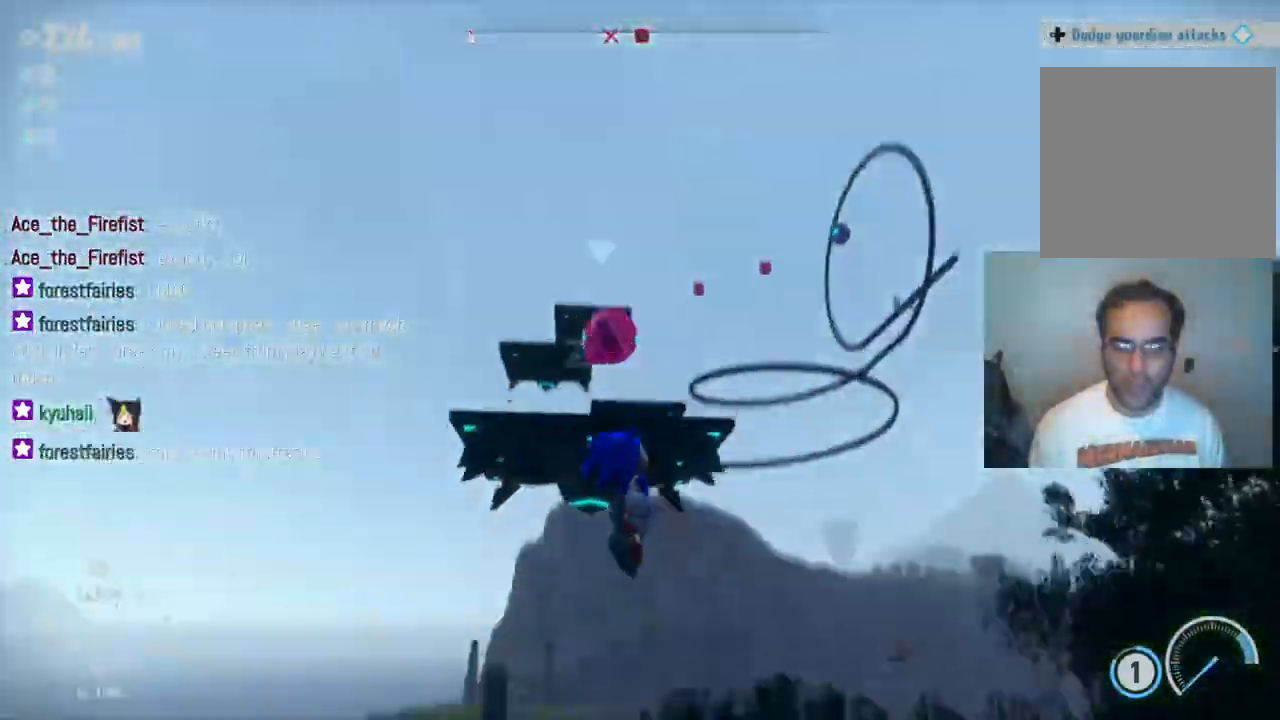
{"buttons": [], "left_stick": "up", "right_stick": "center", "events": [[17, "left_stick", "up"], [300, "A", "down"], [383, "A", "up"]]}
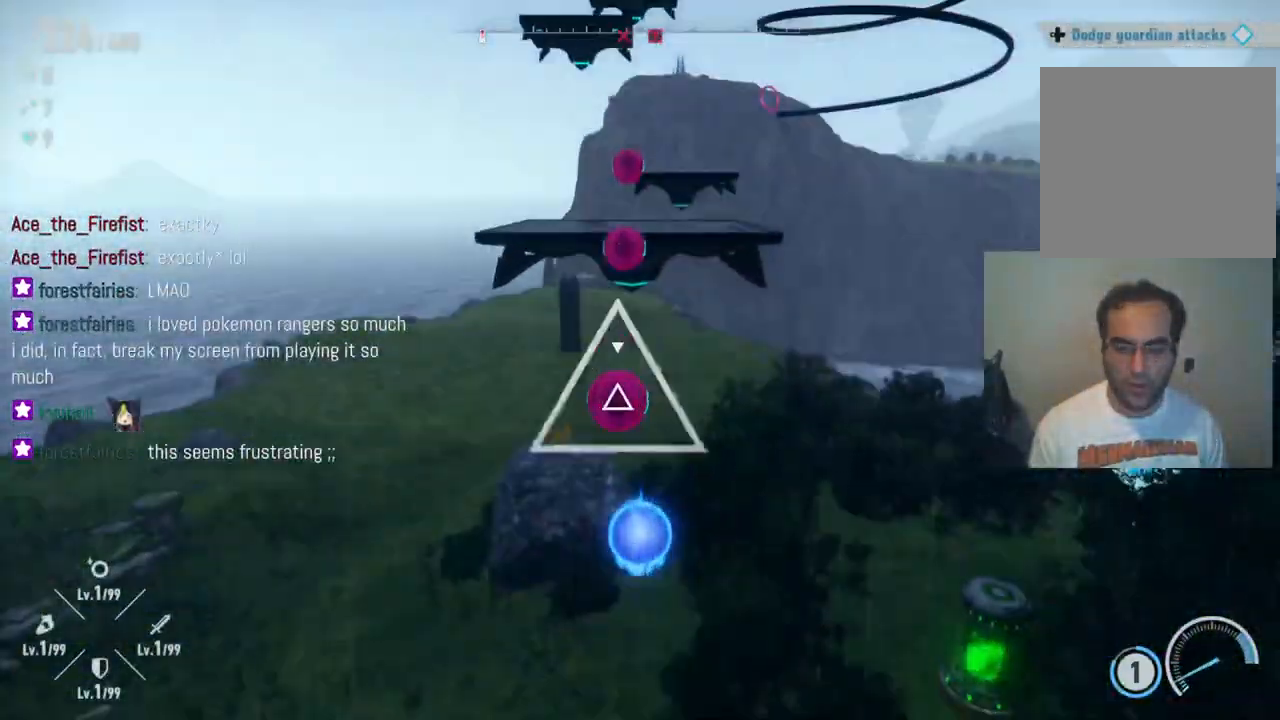
{"buttons": [], "left_stick": "up", "right_stick": "center", "events": [[67, "X", "down"], [217, "X", "up"]]}
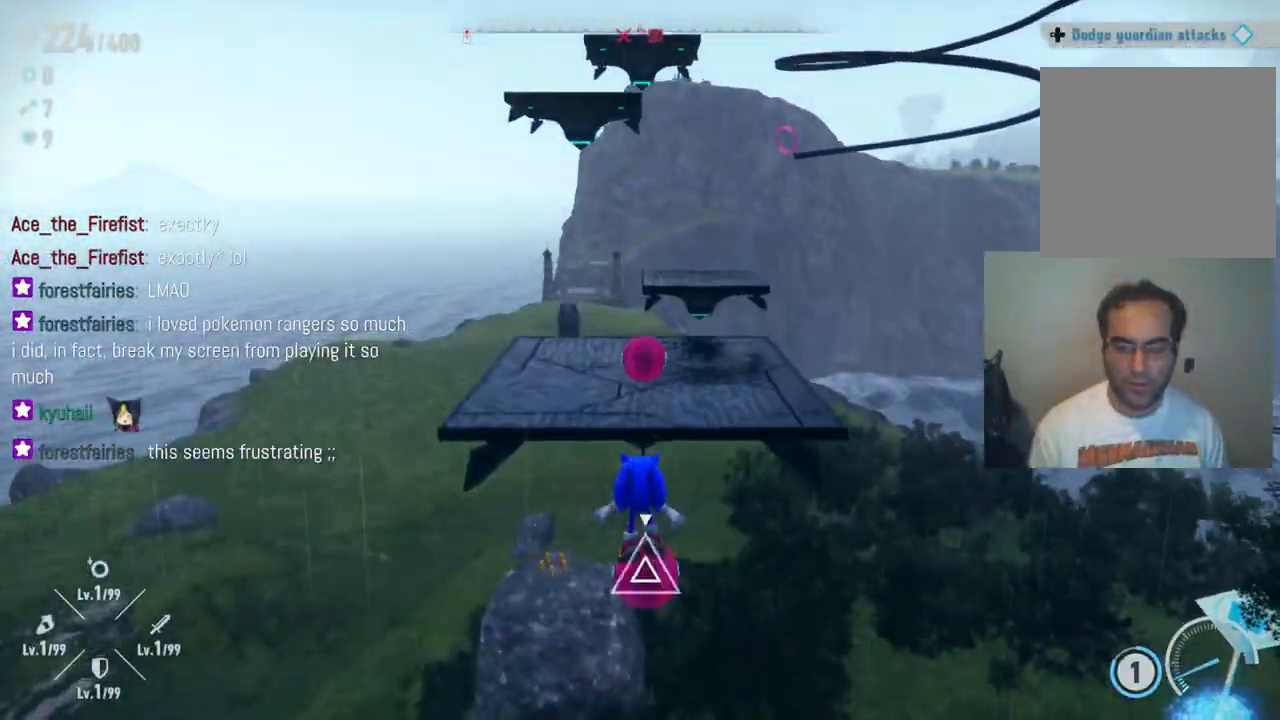
{"buttons": [], "left_stick": "up", "right_stick": "center", "events": [[83, "X", "down"], [250, "X", "up"]]}
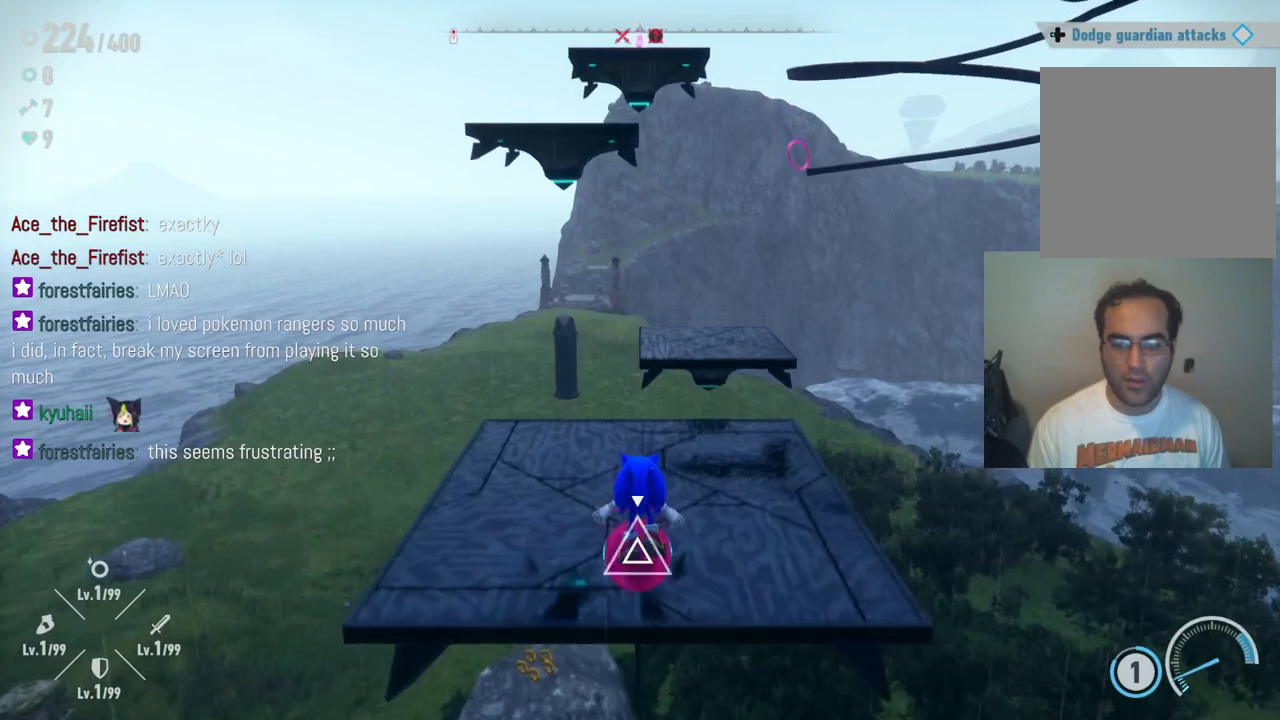
{"buttons": [], "left_stick": "up", "right_stick": "center", "events": [[33, "X", "down"], [233, "X", "up"]]}
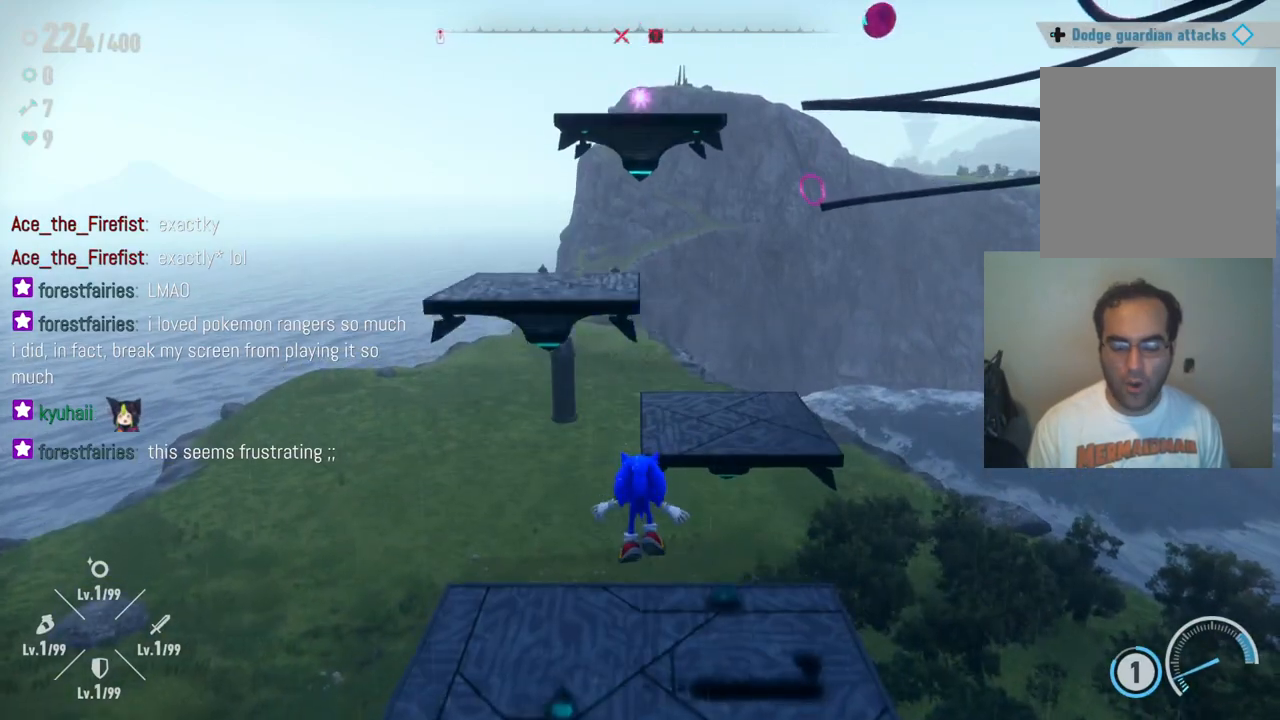
{"buttons": [], "left_stick": "center", "right_stick": "center", "events": [[367, "left_stick", "center"]]}
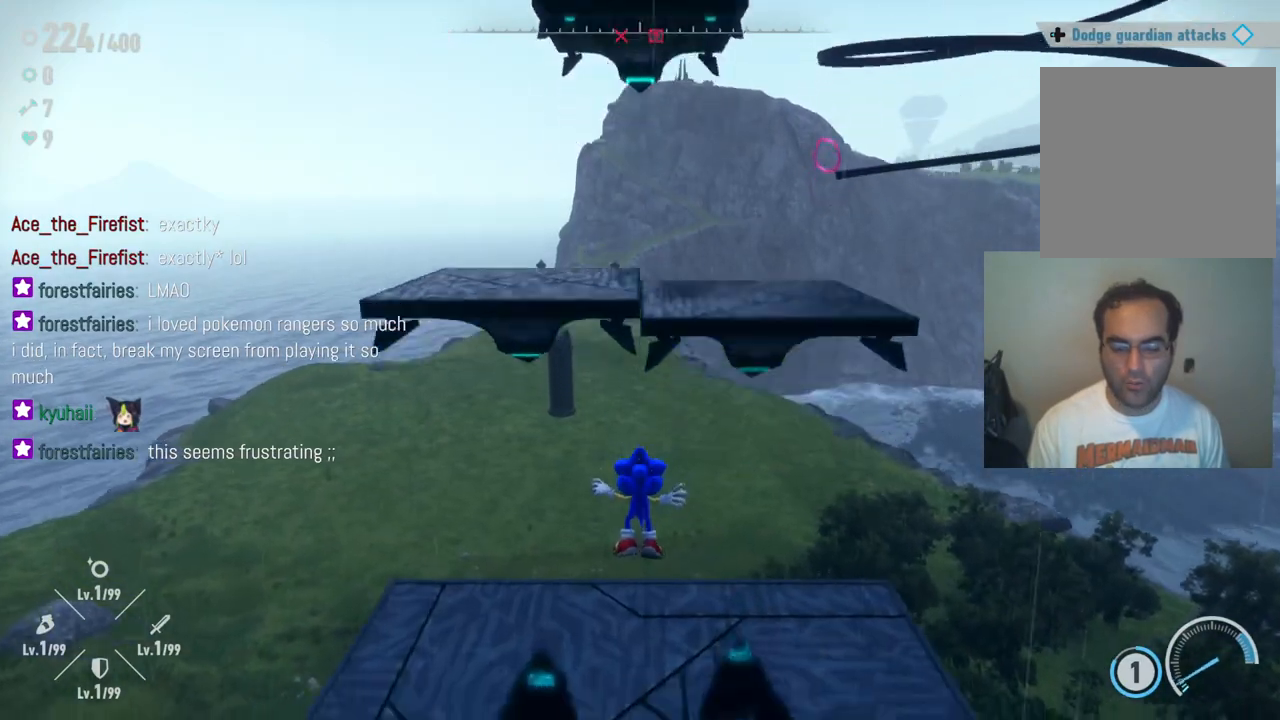
{"buttons": ["A"], "left_stick": "center", "right_stick": "center"}
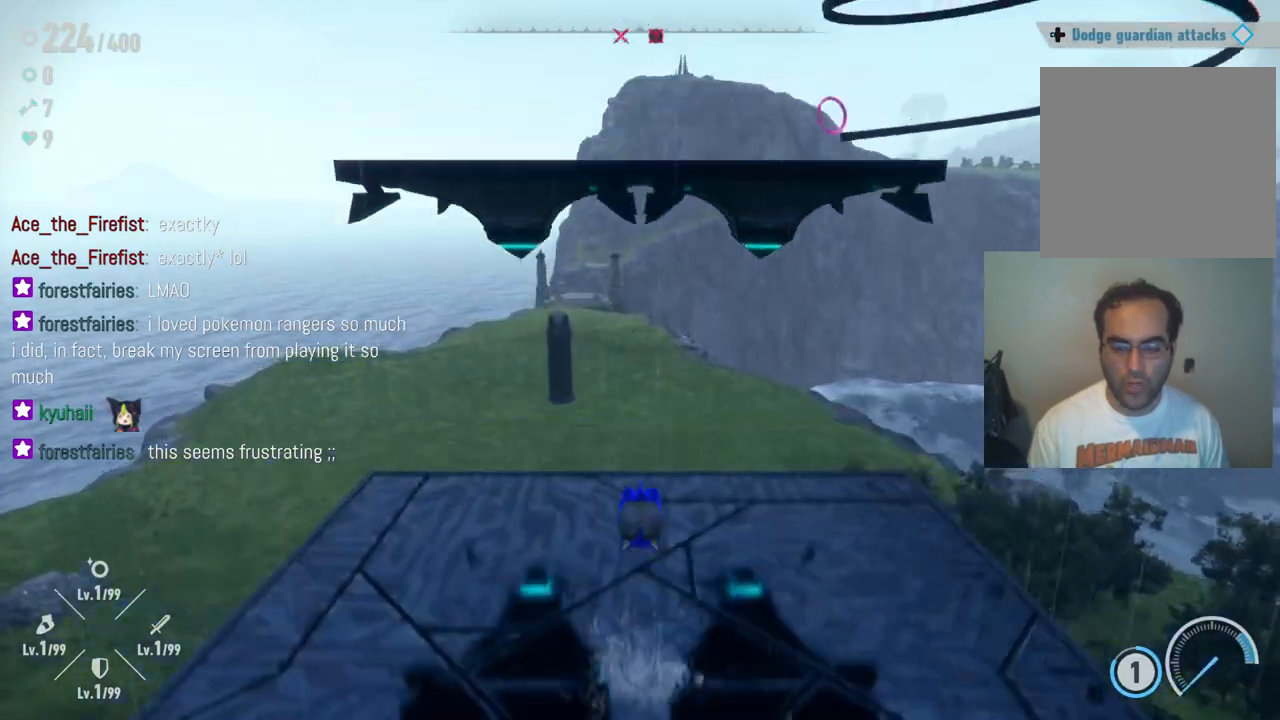
{"buttons": [], "left_stick": "down", "right_stick": "center", "events": [[117, "X", "down"], [167, "A", "up"], [267, "X", "up"], [400, "left_stick", "down"]]}
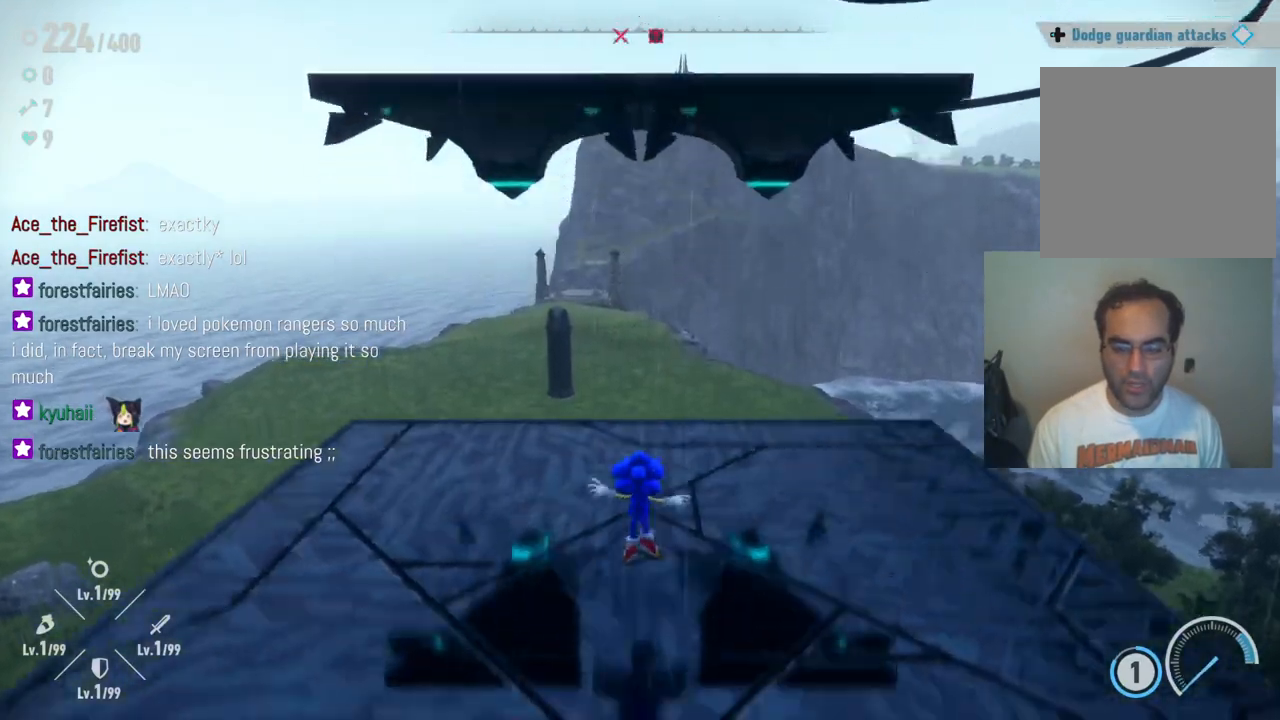
{"buttons": [], "left_stick": "up-right", "right_stick": "center", "events": [[50, "left_stick", "center"], [433, "left_stick", "up-right"]]}
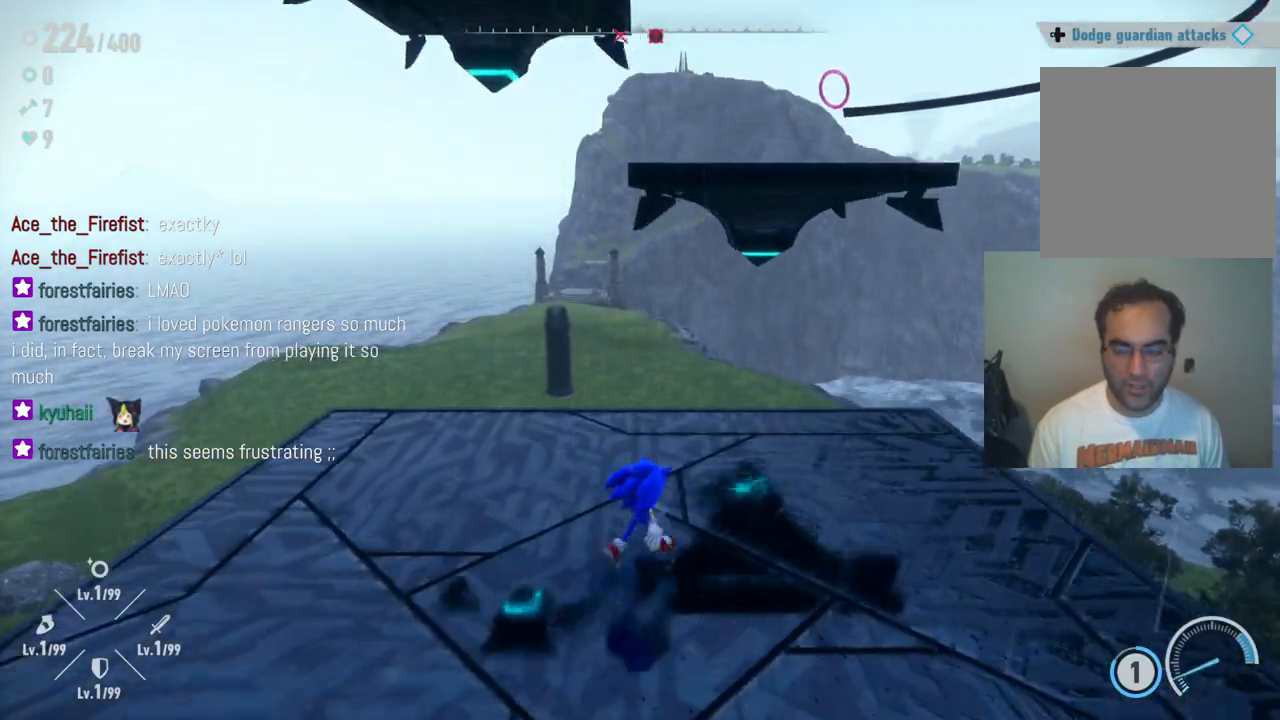
{"buttons": ["A"], "left_stick": "up", "right_stick": "center", "events": [[367, "left_stick", "up"], [383, "A", "down"]]}
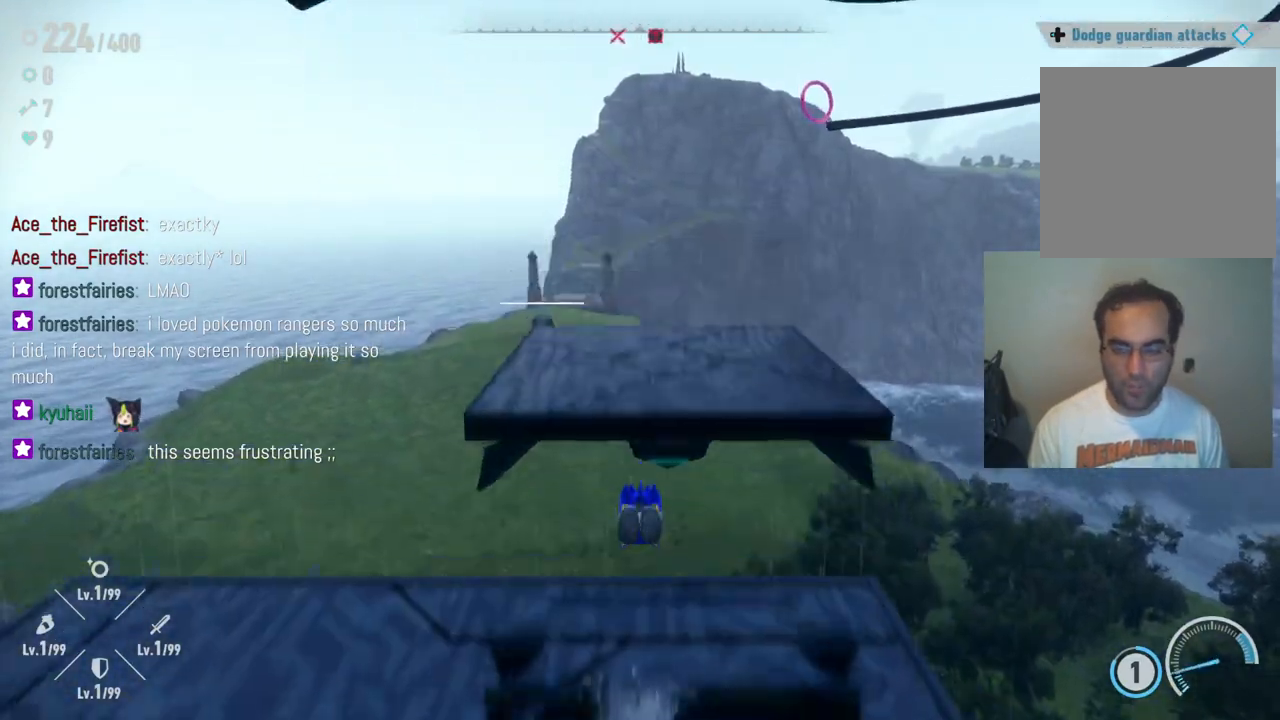
{"buttons": [], "left_stick": "up", "right_stick": "center", "events": [[233, "left_stick", "center"], [433, "left_stick", "up"], [450, "A", "up"]]}
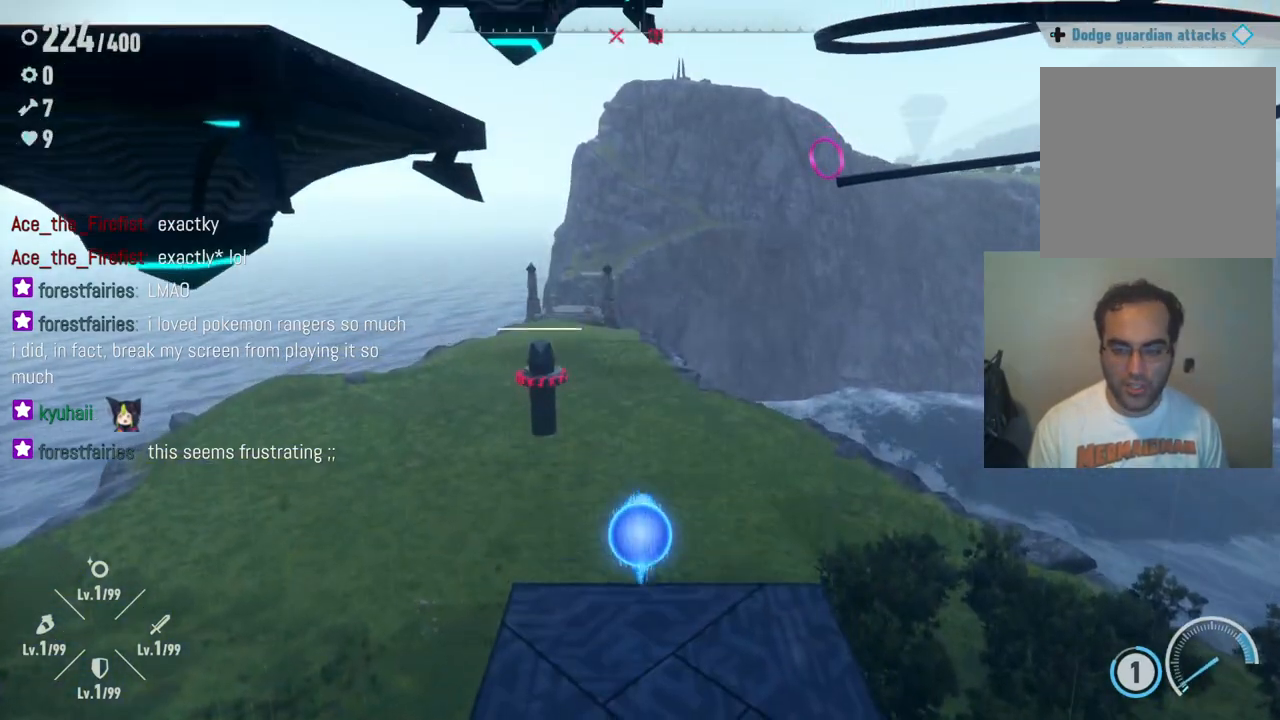
{"buttons": [], "left_stick": "center", "right_stick": "center", "events": [[50, "left_stick", "center"], [250, "left_stick", "up"], [400, "left_stick", "center"]]}
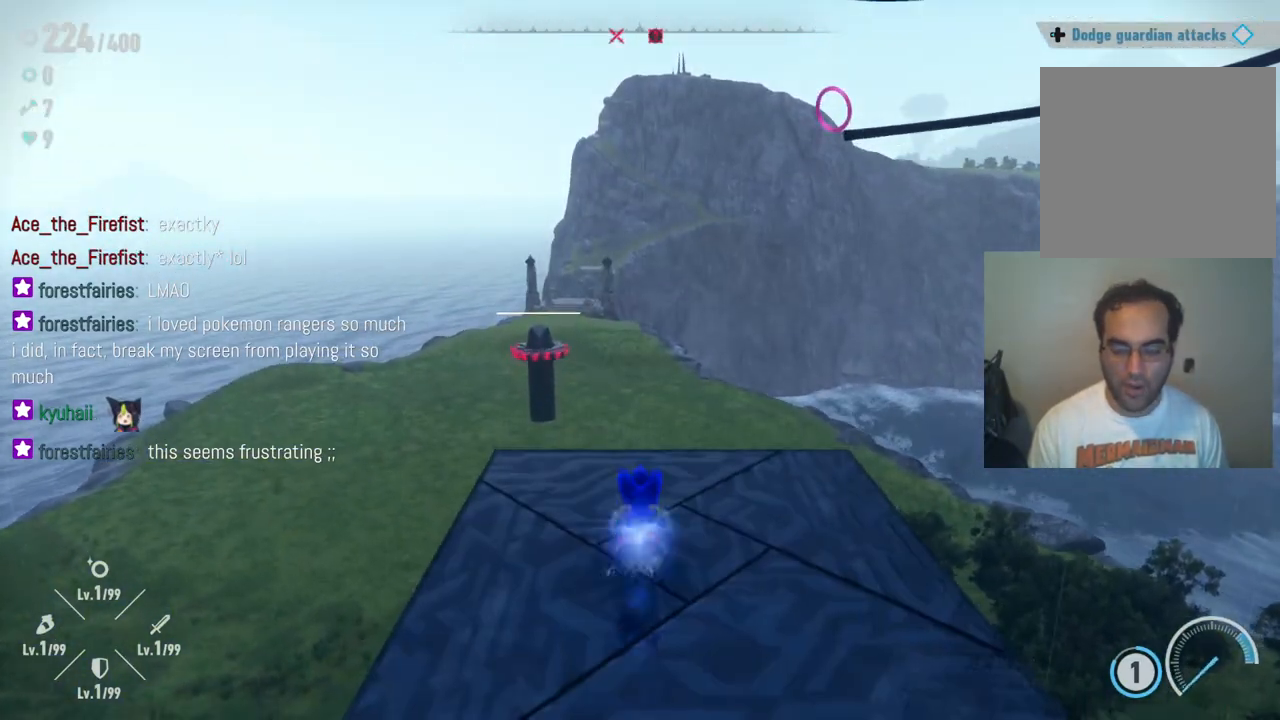
{"buttons": [], "left_stick": "down", "right_stick": "center", "events": [[33, "left_stick", "up"], [200, "left_stick", "center"], [500, "left_stick", "down"]]}
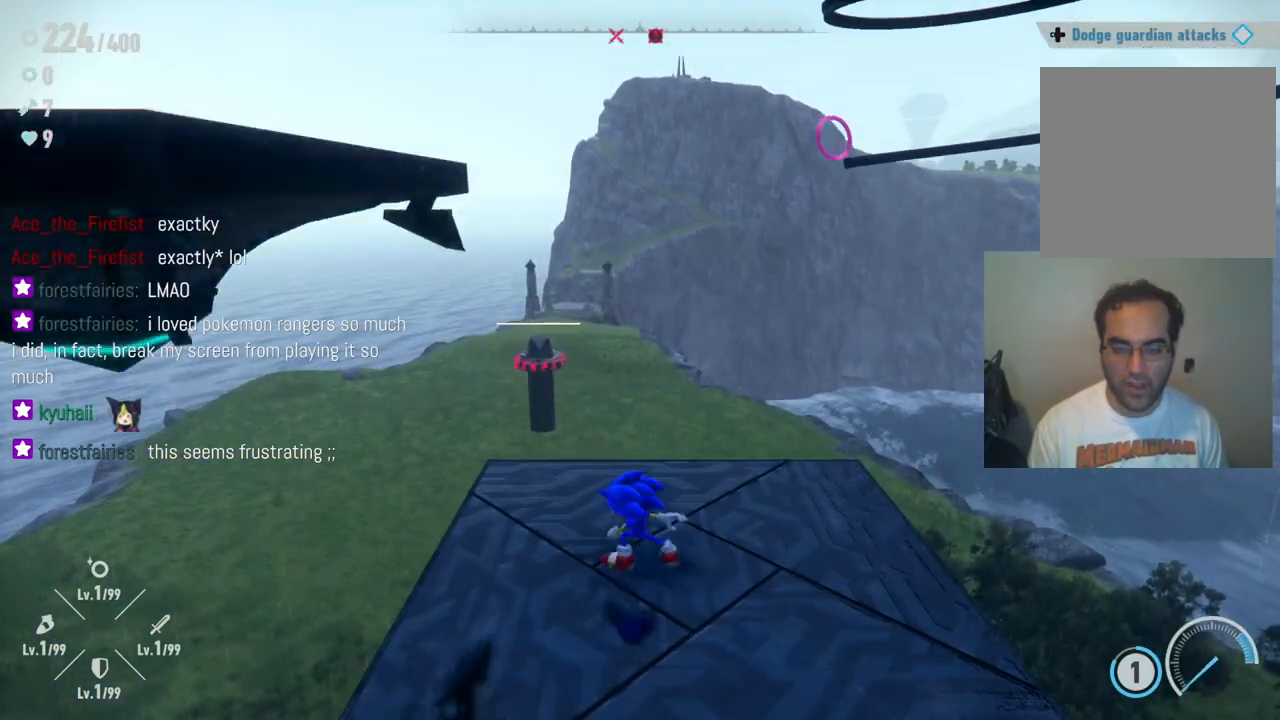
{"buttons": ["A"], "left_stick": "left", "right_stick": "center", "events": [[50, "left_stick", "down-left"], [217, "left_stick", "center"], [333, "left_stick", "left"], [467, "A", "down"]]}
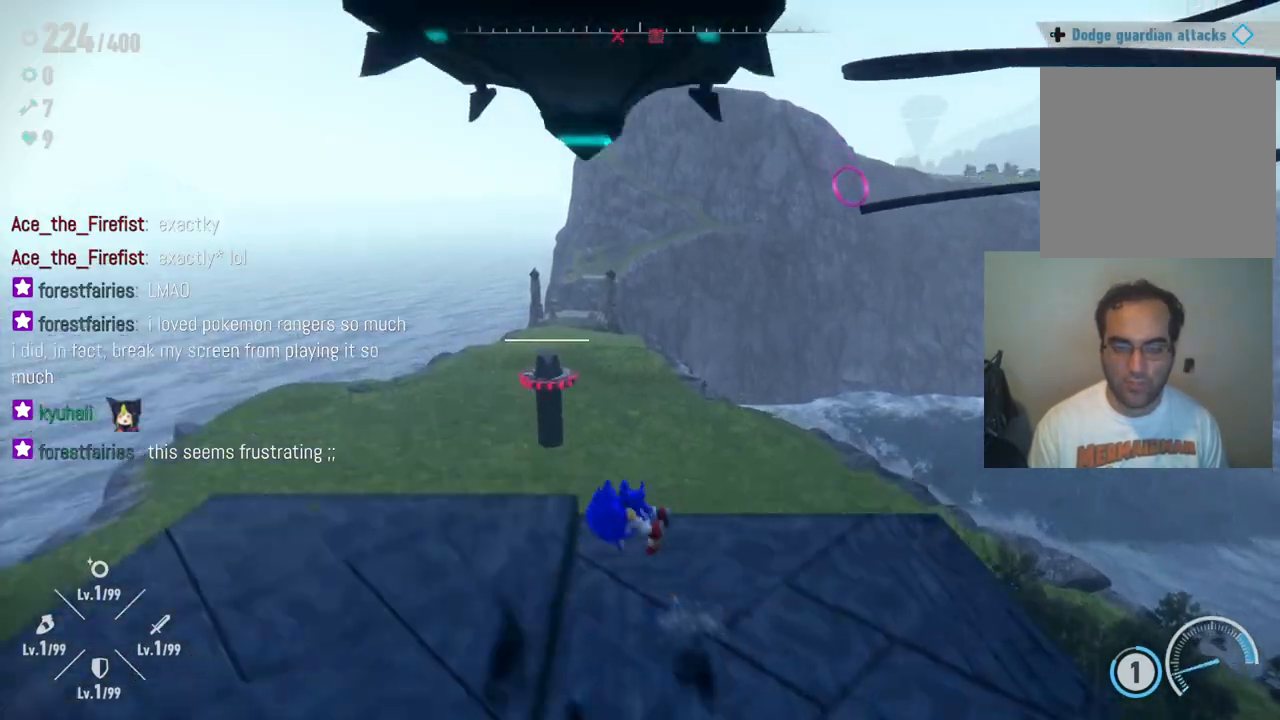
{"buttons": [], "left_stick": "center", "right_stick": "center", "events": [[167, "A", "up"], [217, "left_stick", "center"]]}
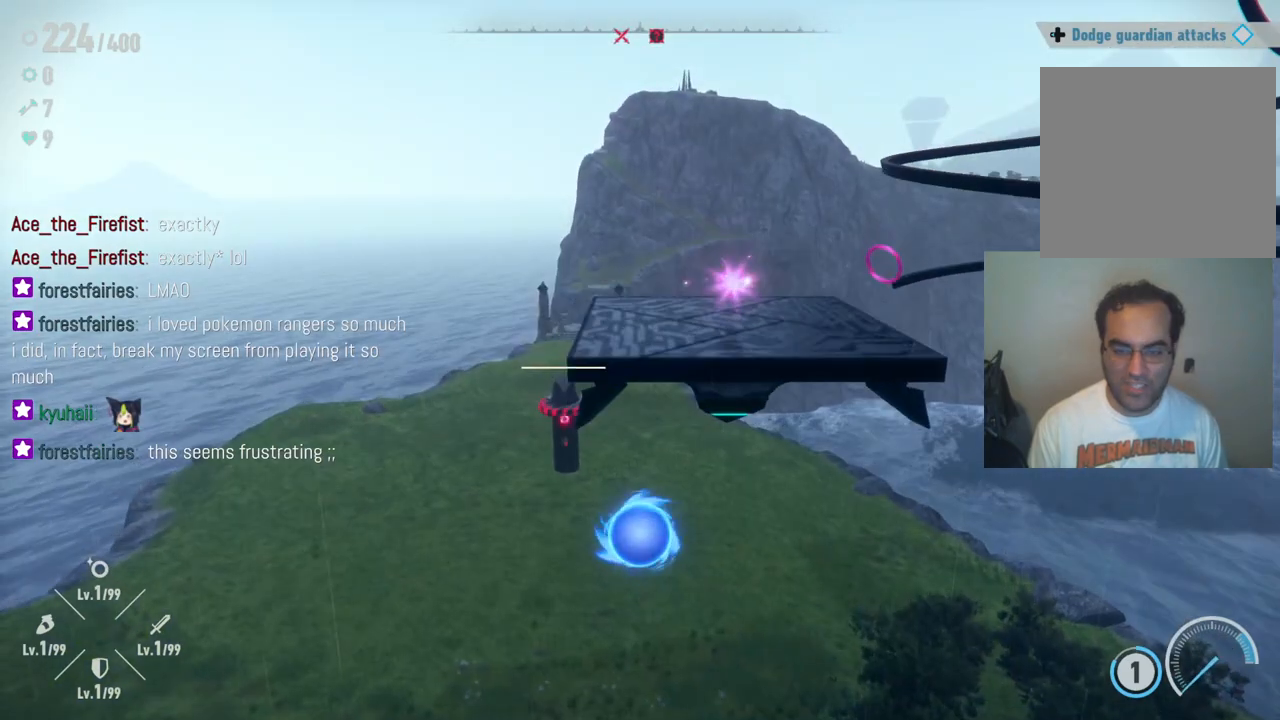
{"buttons": [], "left_stick": "center", "right_stick": "center", "events": [[100, "left_stick", "right"], [217, "left_stick", "center"], [267, "left_stick", "left"], [367, "left_stick", "center"]]}
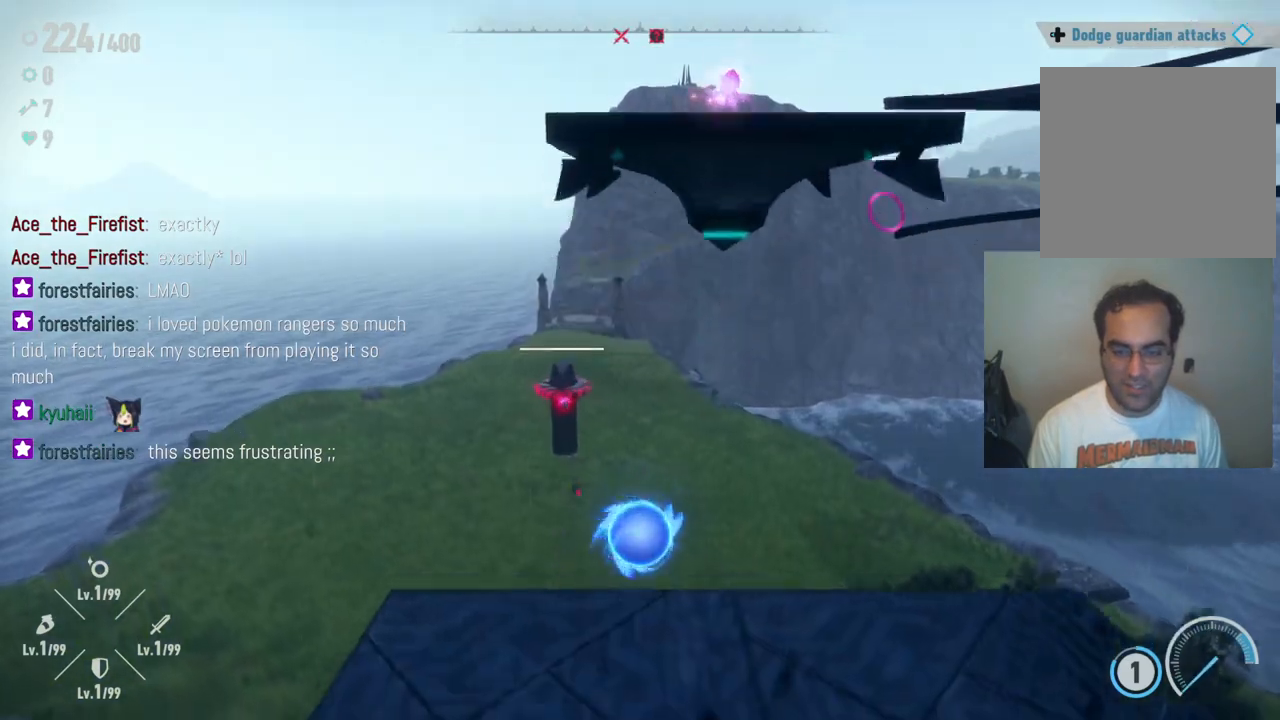
{"buttons": [], "left_stick": "up-right", "right_stick": "center", "events": [[400, "left_stick", "up-right"]]}
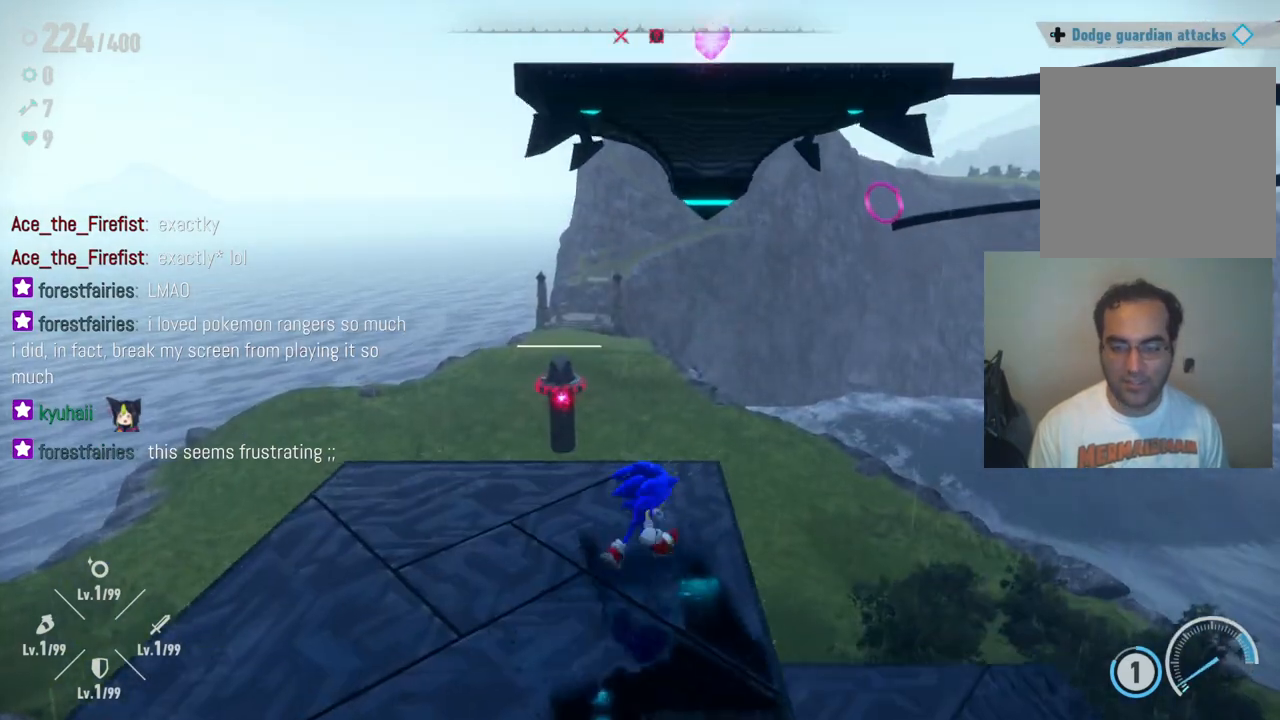
{"buttons": [], "left_stick": "up", "right_stick": "center", "events": [[50, "left_stick", "center"], [467, "left_stick", "up"]]}
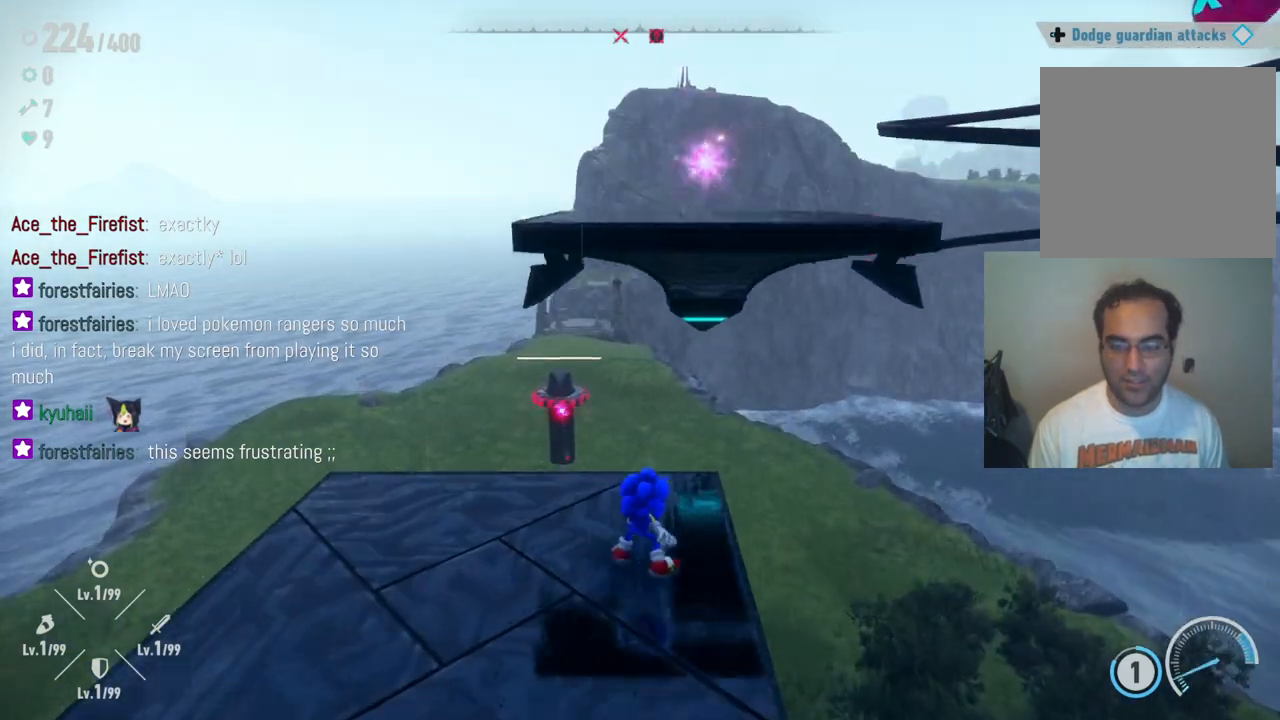
{"buttons": ["A"], "left_stick": "up-left", "right_stick": "center", "events": [[117, "A", "down"], [367, "left_stick", "right"], [467, "left_stick", "up-left"]]}